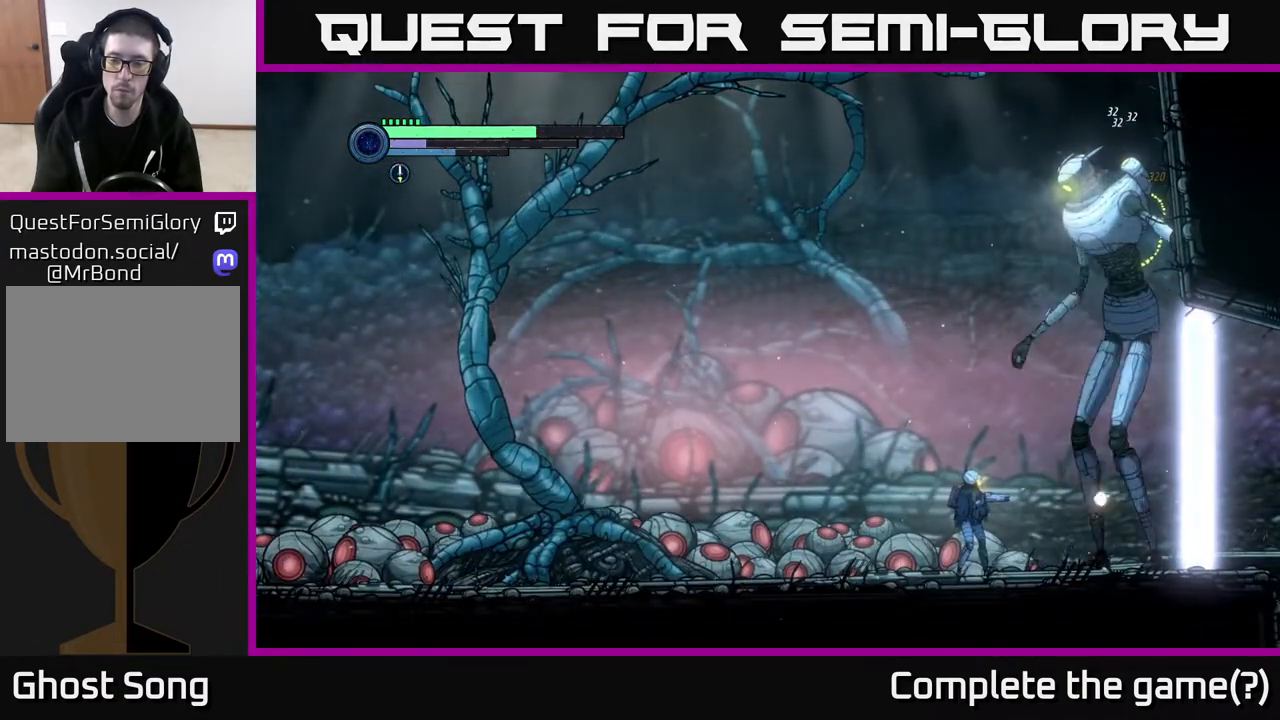
Gameplay with a controller (Xbox layout); each line is a JSON object with the inputs held at the frame after it. "events" lists button and stick changes between this image and that frame as [ms after this image, input, new state], when the widget could be followed in between.
{"buttons": ["X"], "left_stick": "center", "right_stick": "center", "events": [[50, "X", "up"], [133, "X", "down"], [217, "X", "up"], [283, "X", "down"], [367, "X", "up"], [450, "X", "down"]]}
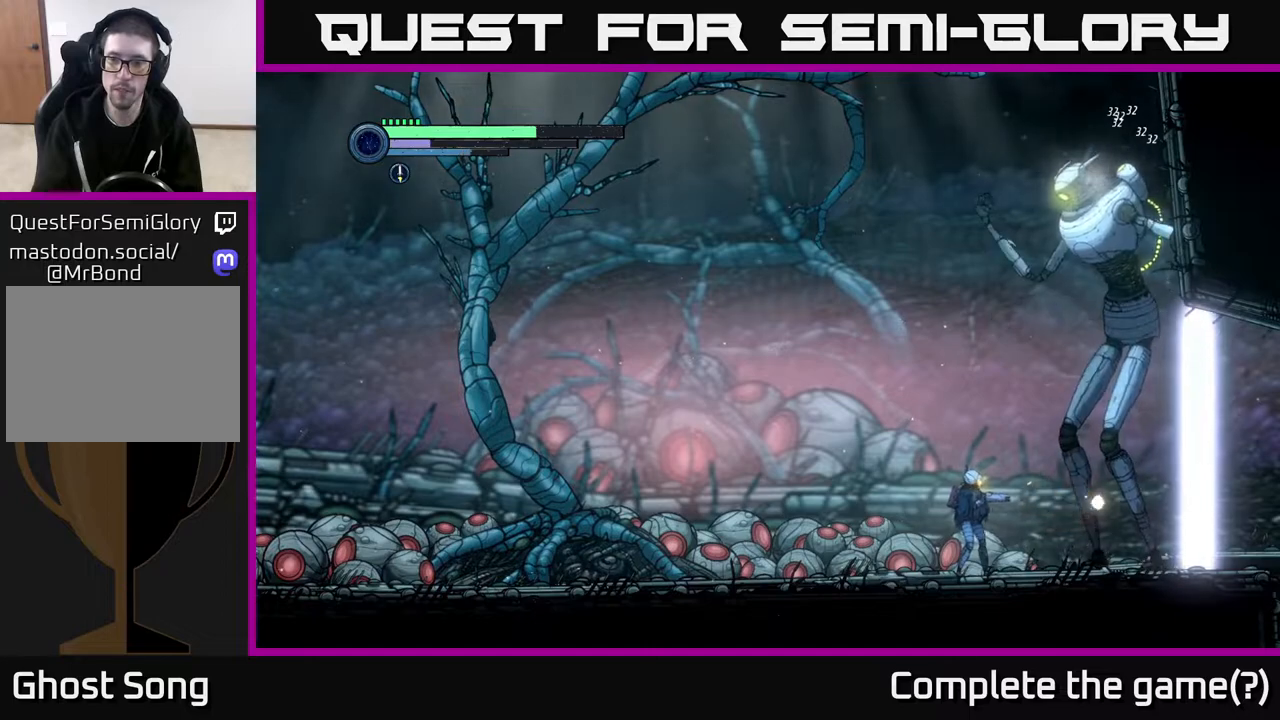
{"buttons": [], "left_stick": "center", "right_stick": "center", "events": [[50, "X", "up"], [117, "X", "down"], [200, "X", "up"], [267, "X", "down"], [367, "X", "up"], [417, "X", "down"], [500, "X", "up"]]}
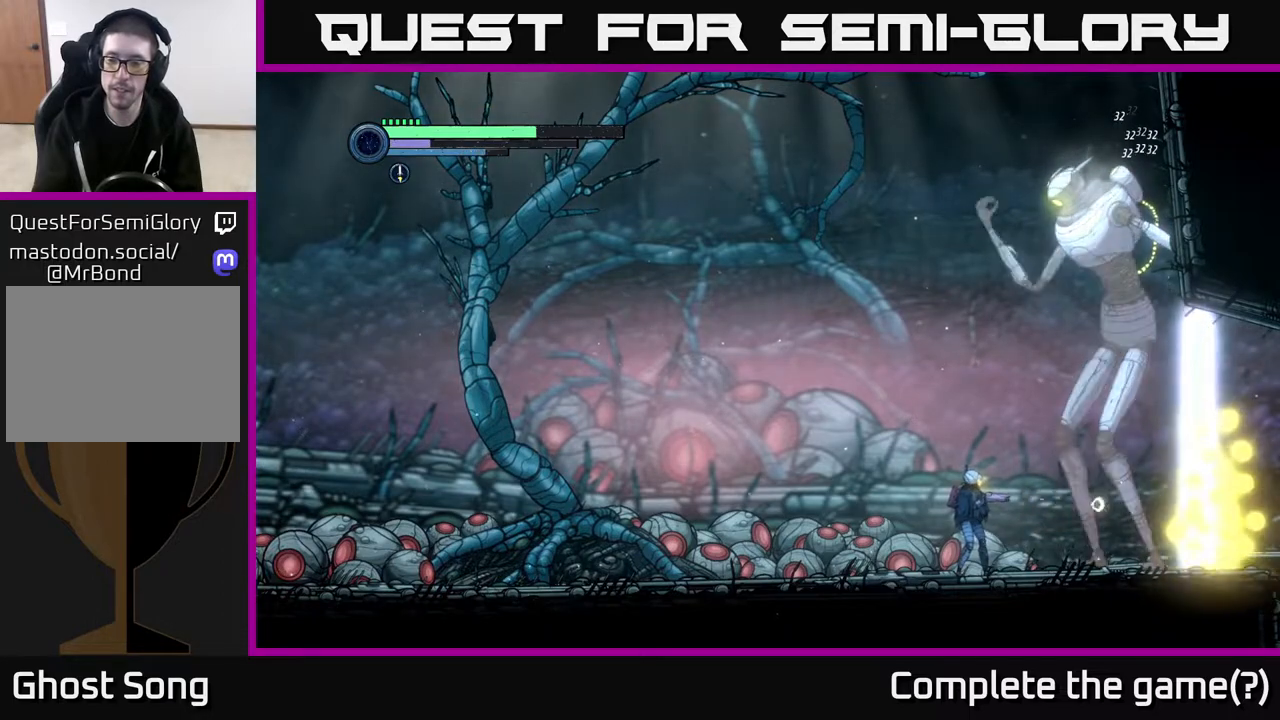
{"buttons": [], "left_stick": "center", "right_stick": "center", "events": [[67, "X", "down"], [167, "X", "up"], [233, "X", "down"], [317, "X", "up"], [383, "X", "down"], [483, "X", "up"]]}
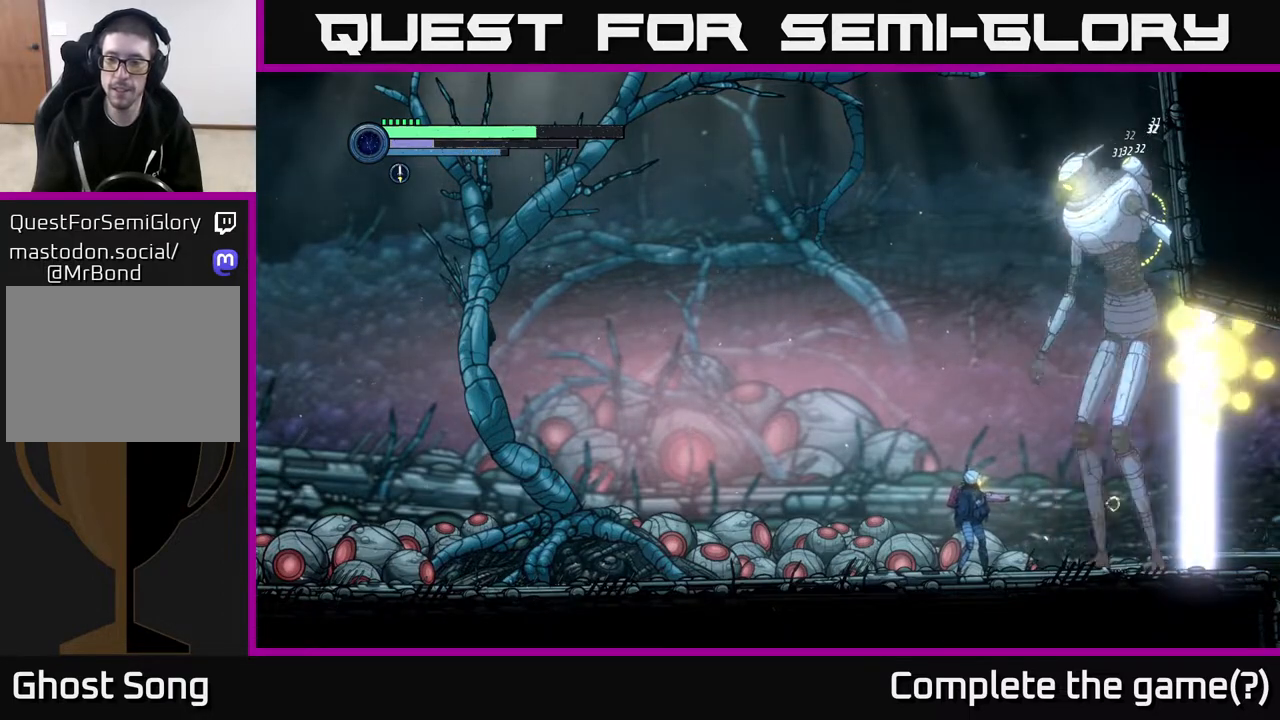
{"buttons": ["X"], "left_stick": "left", "right_stick": "center", "events": [[50, "X", "down"], [133, "X", "up"], [200, "X", "down"], [300, "X", "up"], [367, "X", "down"], [433, "X", "up"], [483, "left_stick", "left"], [500, "X", "down"]]}
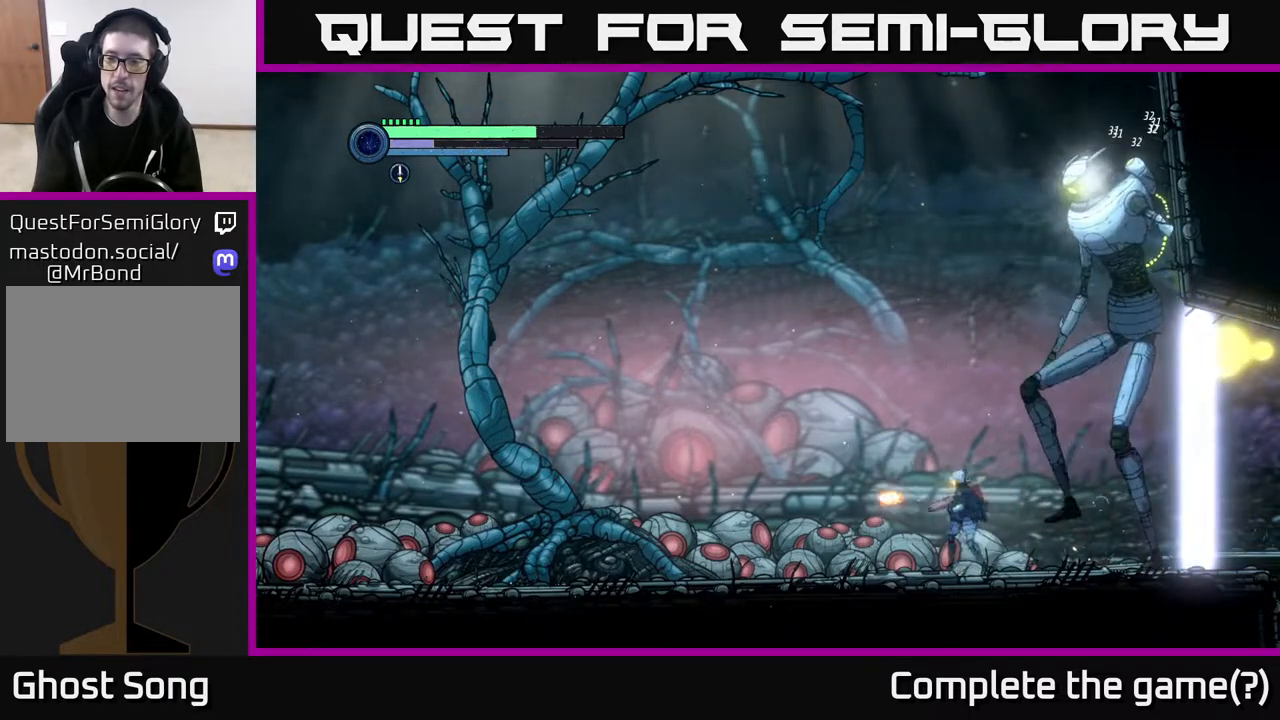
{"buttons": [], "left_stick": "left", "right_stick": "center", "events": [[100, "X", "up"], [150, "R1", "down"], [450, "R1", "up"]]}
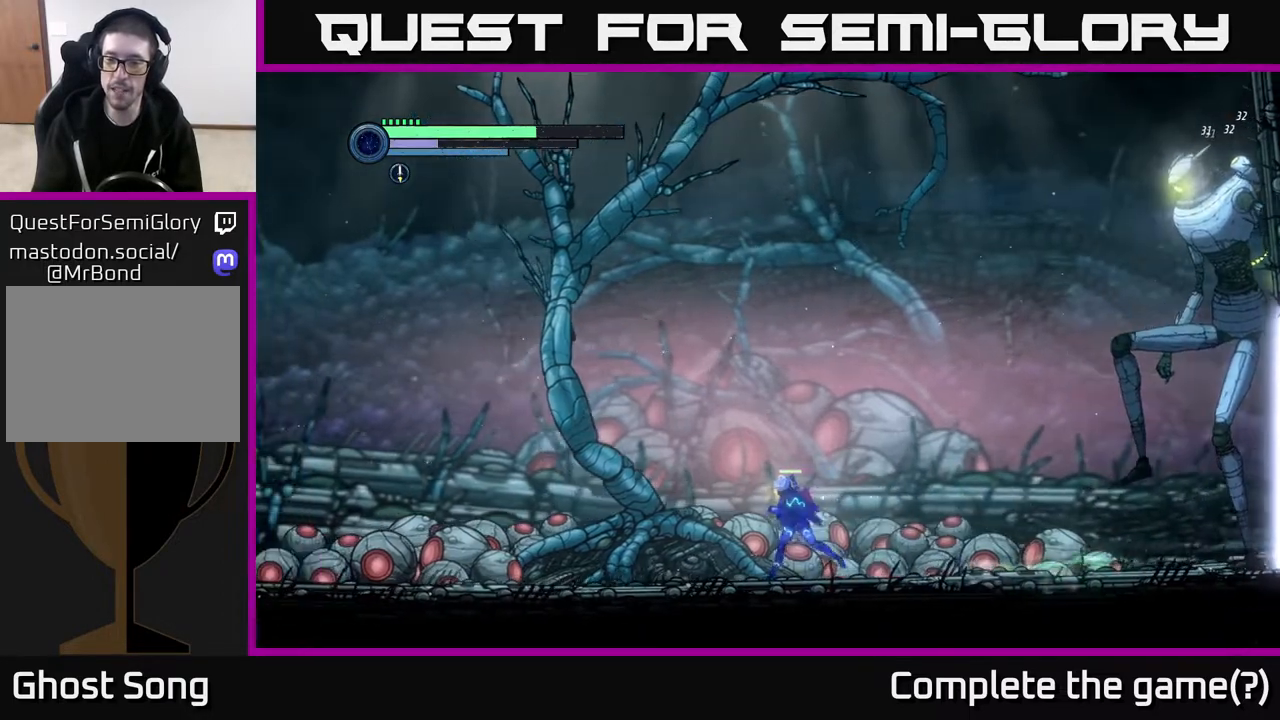
{"buttons": [], "left_stick": "right", "right_stick": "center", "events": [[233, "left_stick", "right"]]}
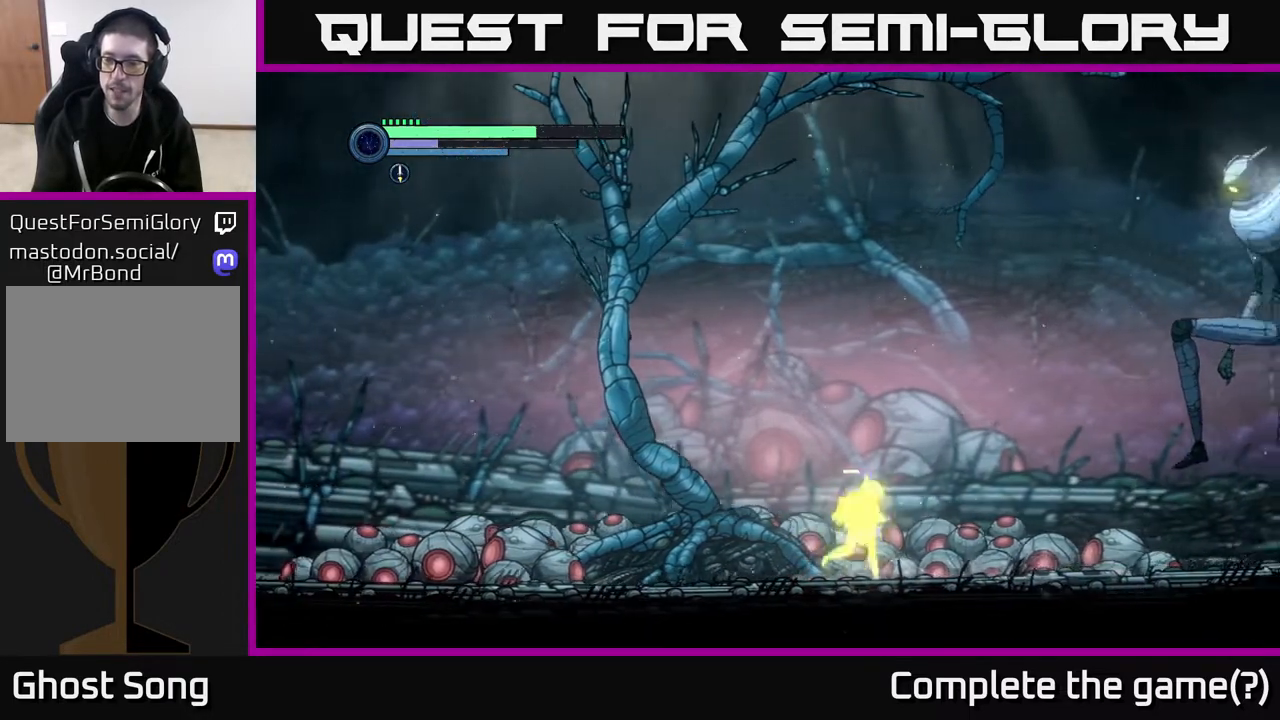
{"buttons": [], "left_stick": "center", "right_stick": "center", "events": [[50, "left_stick", "center"], [267, "left_stick", "left"], [500, "left_stick", "center"]]}
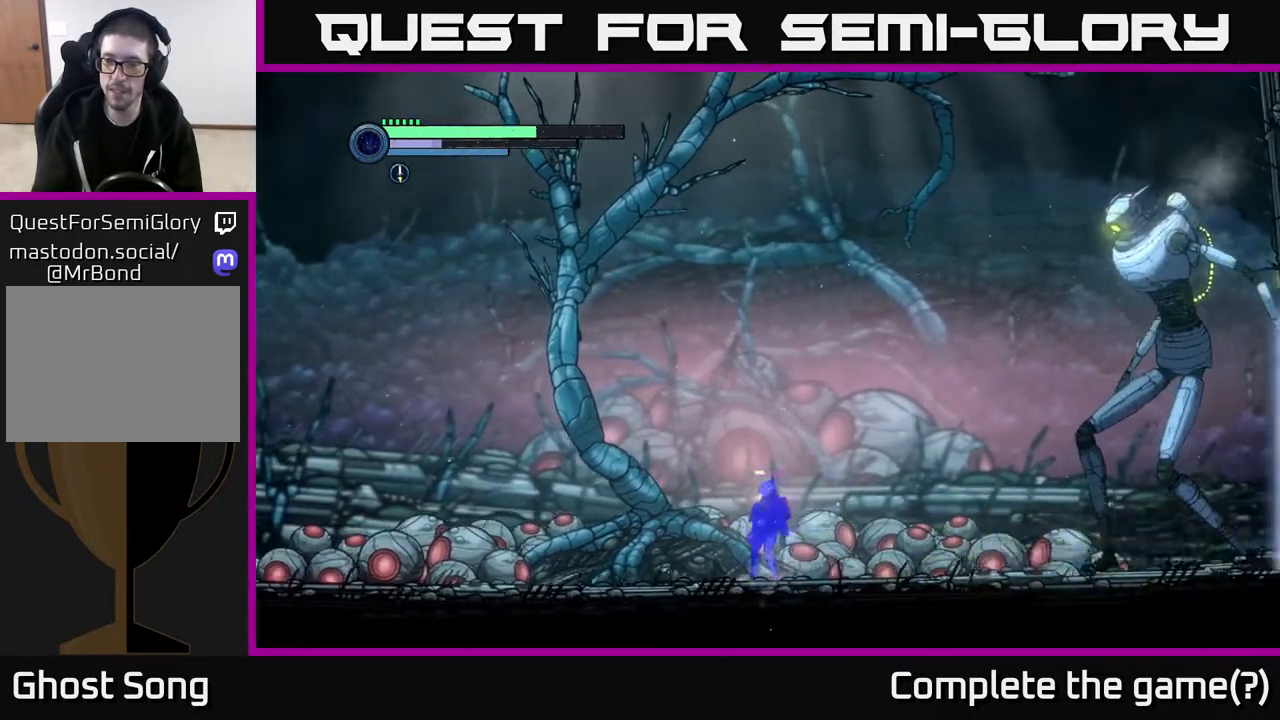
{"buttons": [], "left_stick": "center", "right_stick": "center", "events": [[183, "left_stick", "left"], [350, "left_stick", "center"]]}
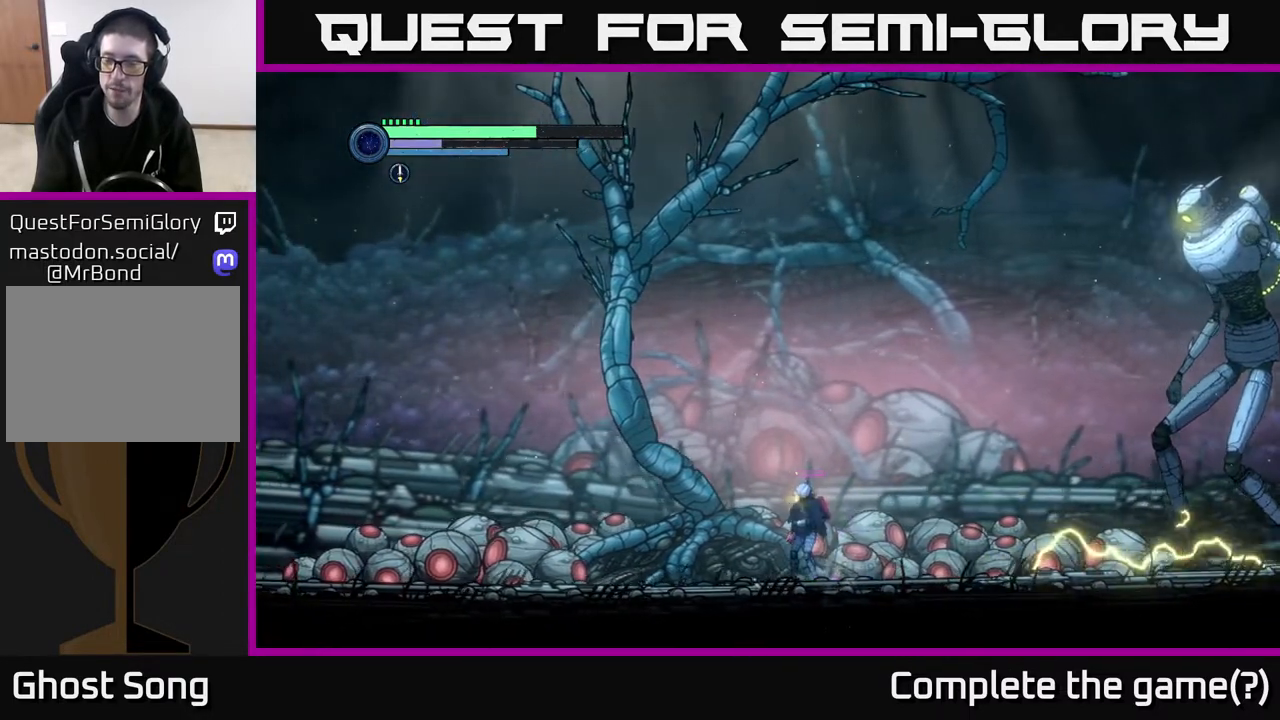
{"buttons": [], "left_stick": "center", "right_stick": "center", "events": []}
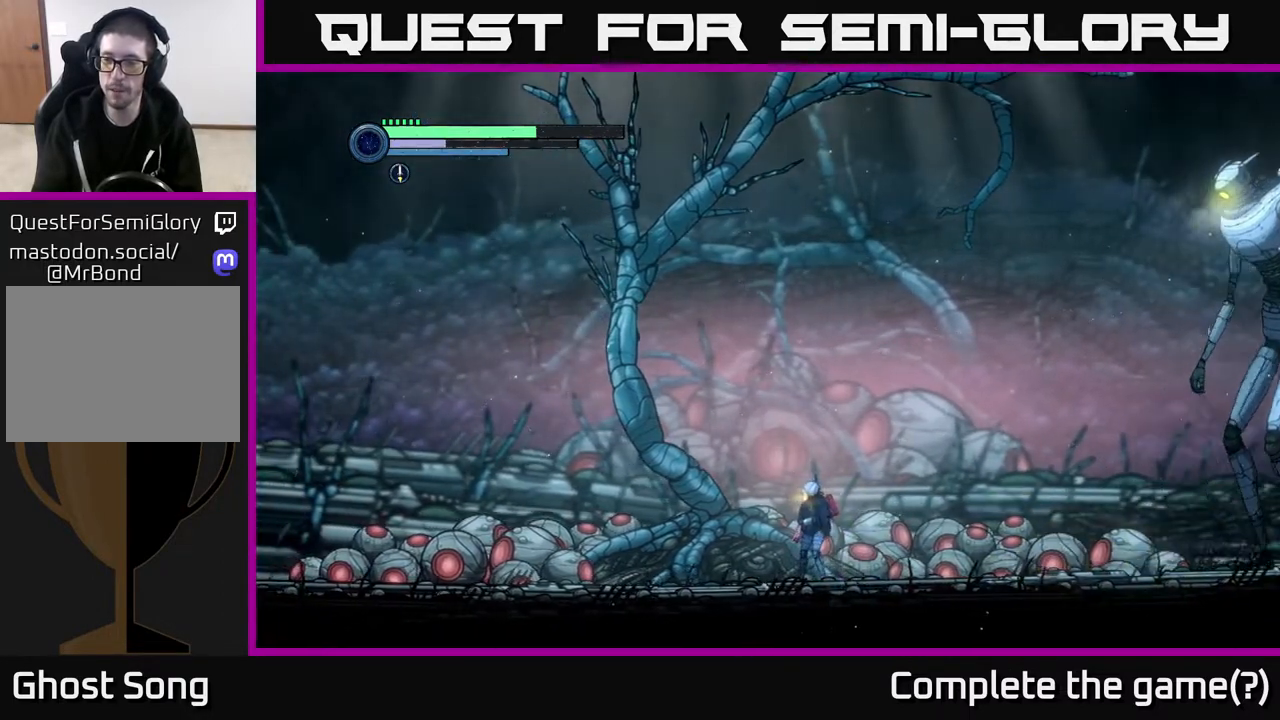
{"buttons": [], "left_stick": "right", "right_stick": "center", "events": [[400, "left_stick", "right"]]}
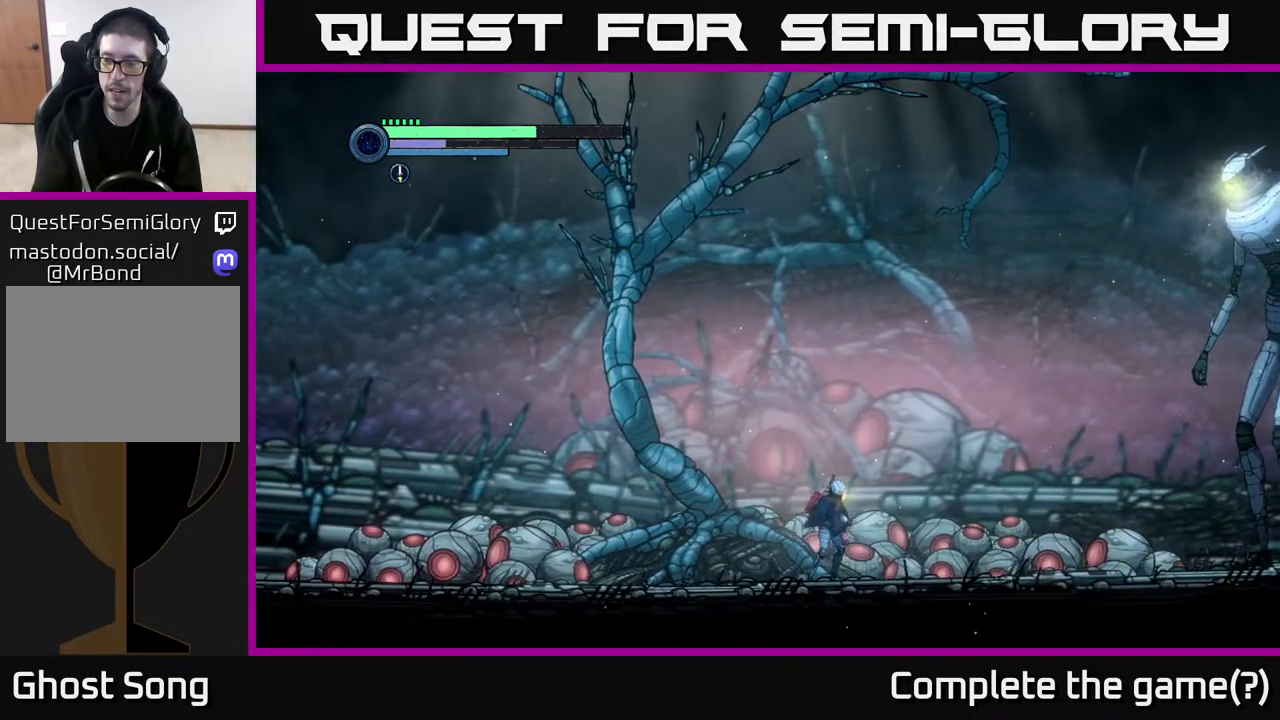
{"buttons": [], "left_stick": "center", "right_stick": "center", "events": [[133, "left_stick", "center"]]}
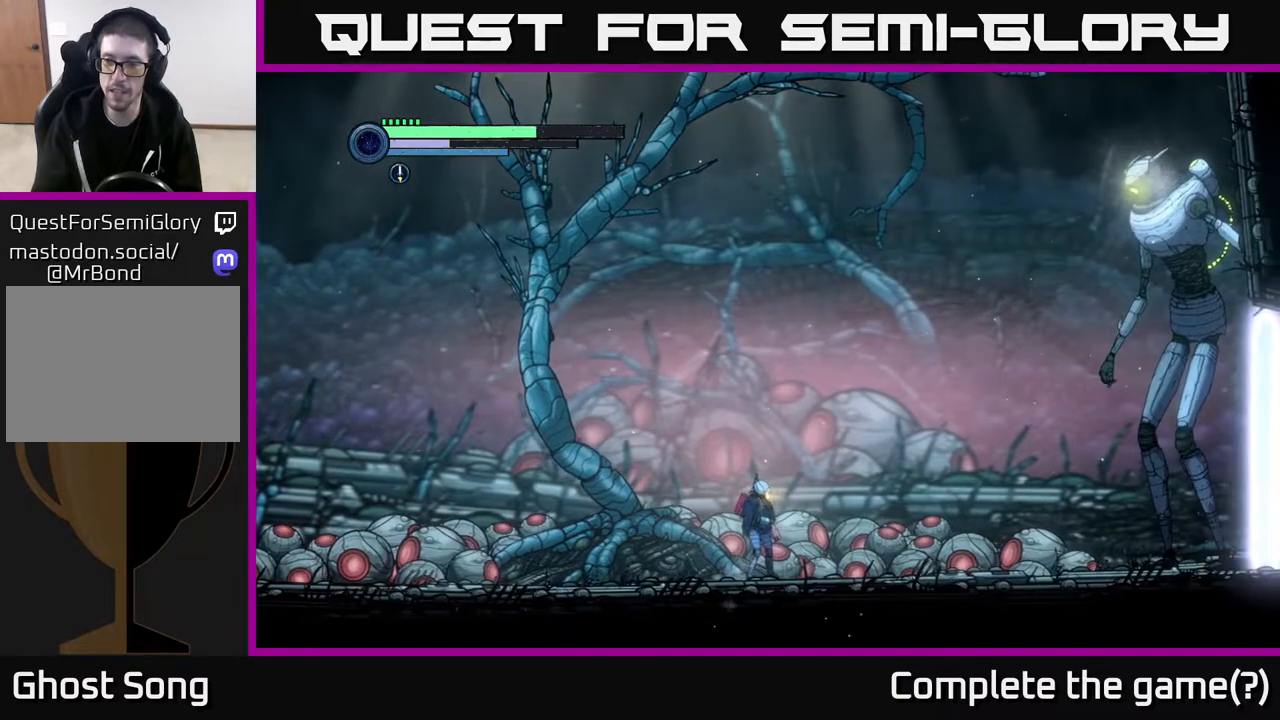
{"buttons": ["A"], "left_stick": "right", "right_stick": "center", "events": [[150, "left_stick", "right"], [283, "A", "down"]]}
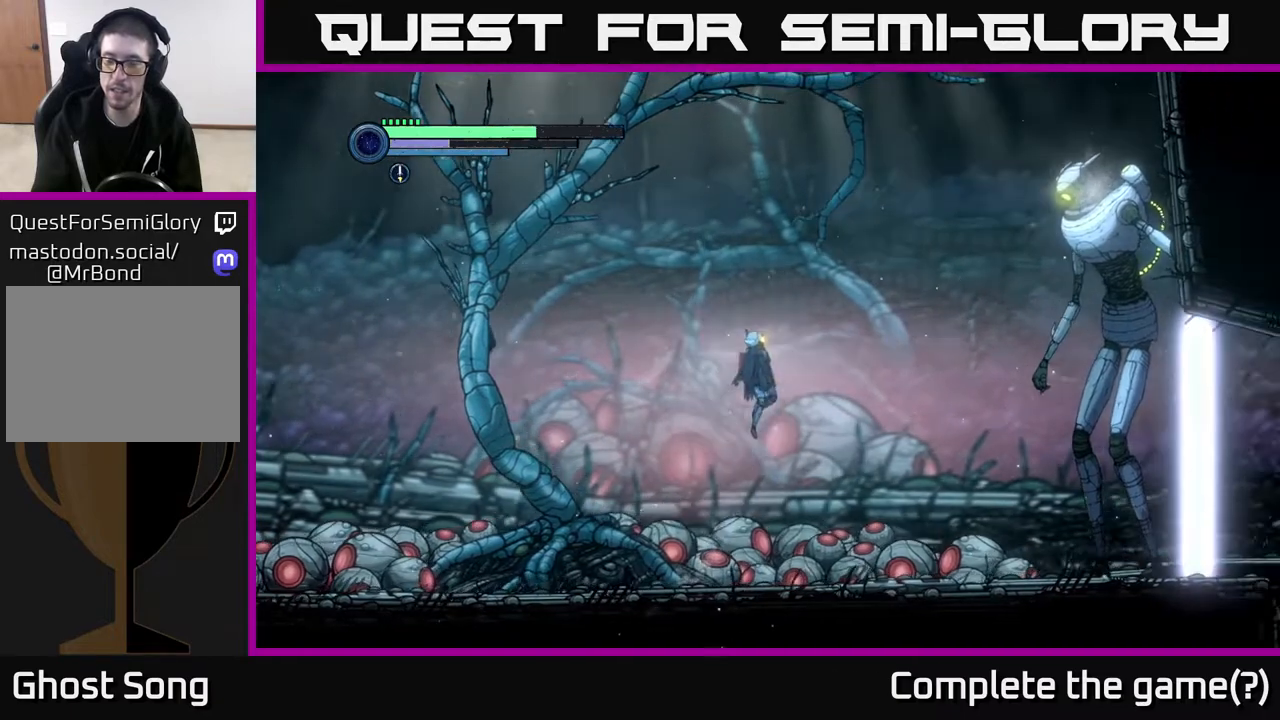
{"buttons": ["Y"], "left_stick": "center", "right_stick": "center", "events": [[50, "A", "up"], [67, "Y", "down"], [67, "left_stick", "center"], [183, "Y", "up"], [400, "Y", "down"]]}
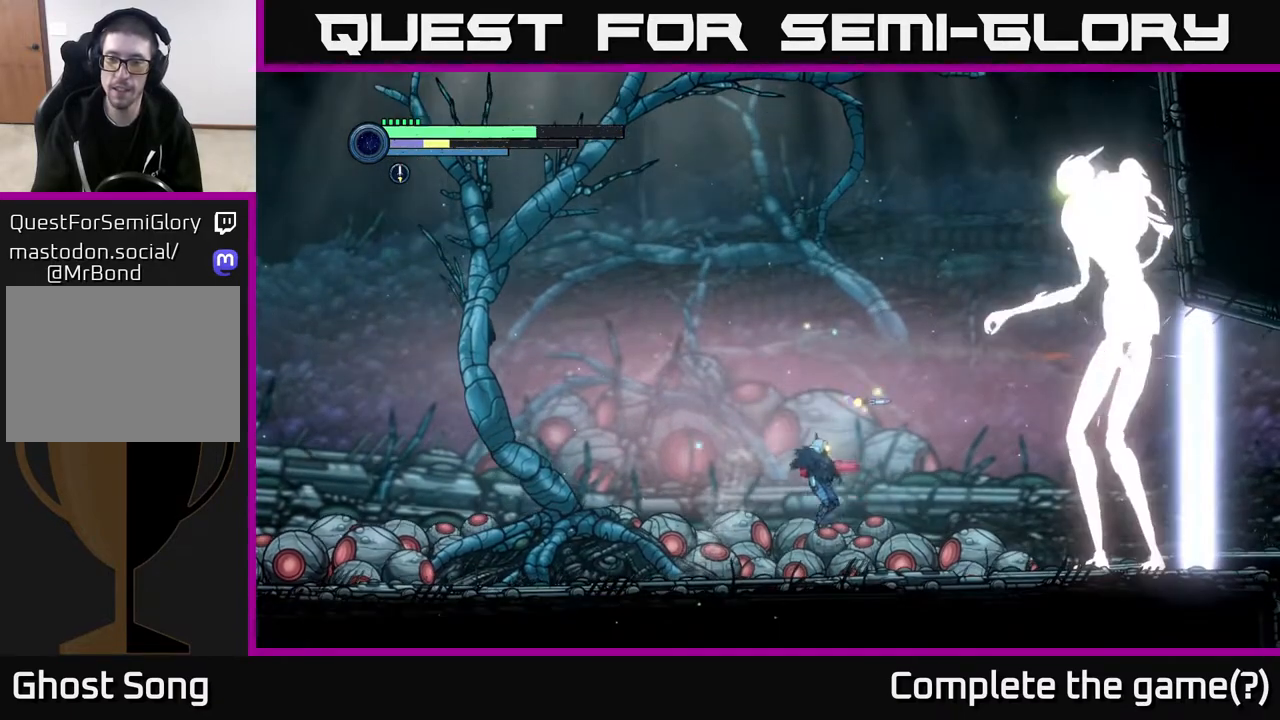
{"buttons": ["L2"], "left_stick": "right", "right_stick": "center", "events": [[67, "Y", "up"], [250, "left_stick", "right"], [267, "L2", "down"], [283, "Y", "down"], [383, "Y", "up"]]}
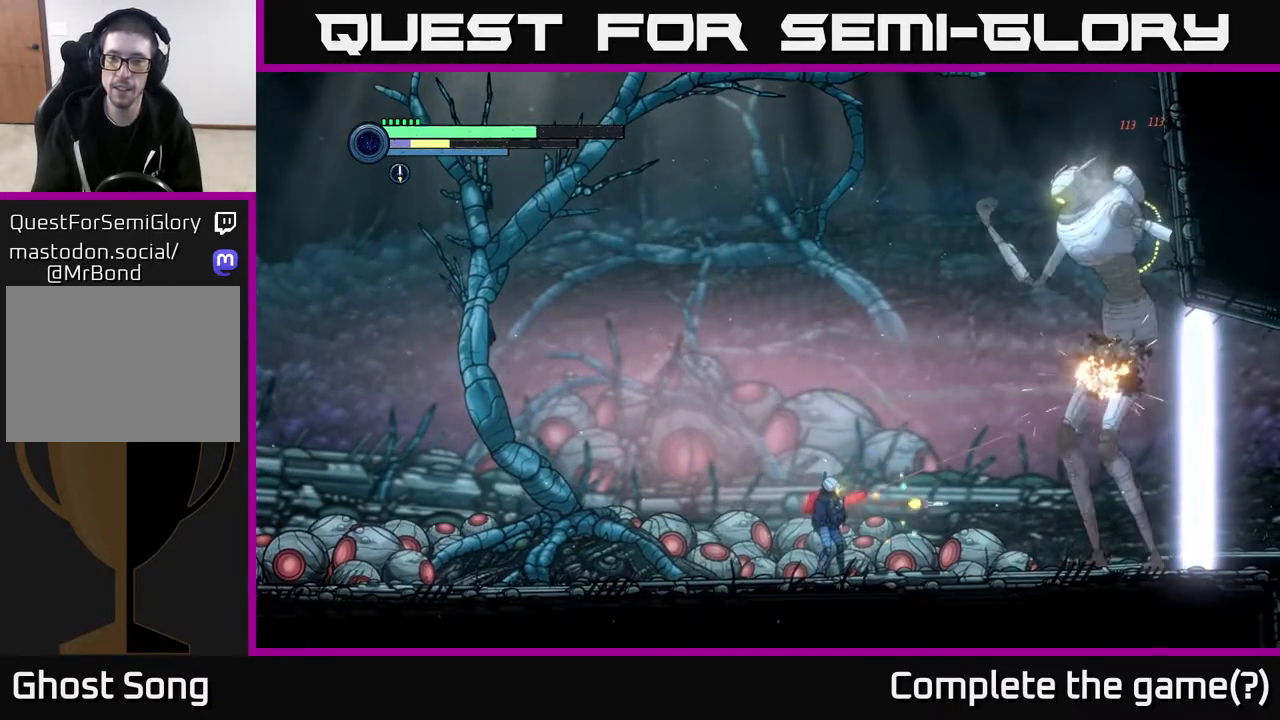
{"buttons": ["Y", "L2"], "left_stick": "right", "right_stick": "center", "events": [[133, "Y", "down"], [267, "Y", "up"], [483, "Y", "down"]]}
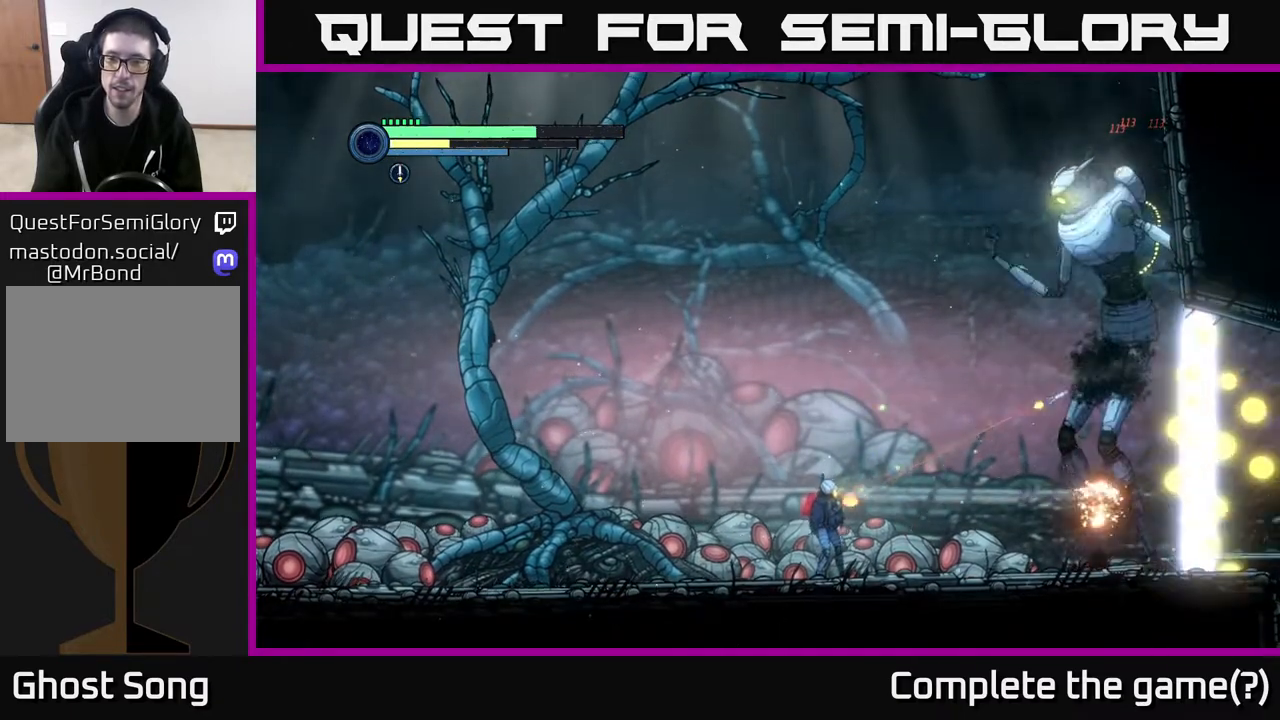
{"buttons": ["L2"], "left_stick": "up-right", "right_stick": "center", "events": [[150, "Y", "up"], [183, "left_stick", "up-right"], [333, "Y", "down"], [483, "Y", "up"]]}
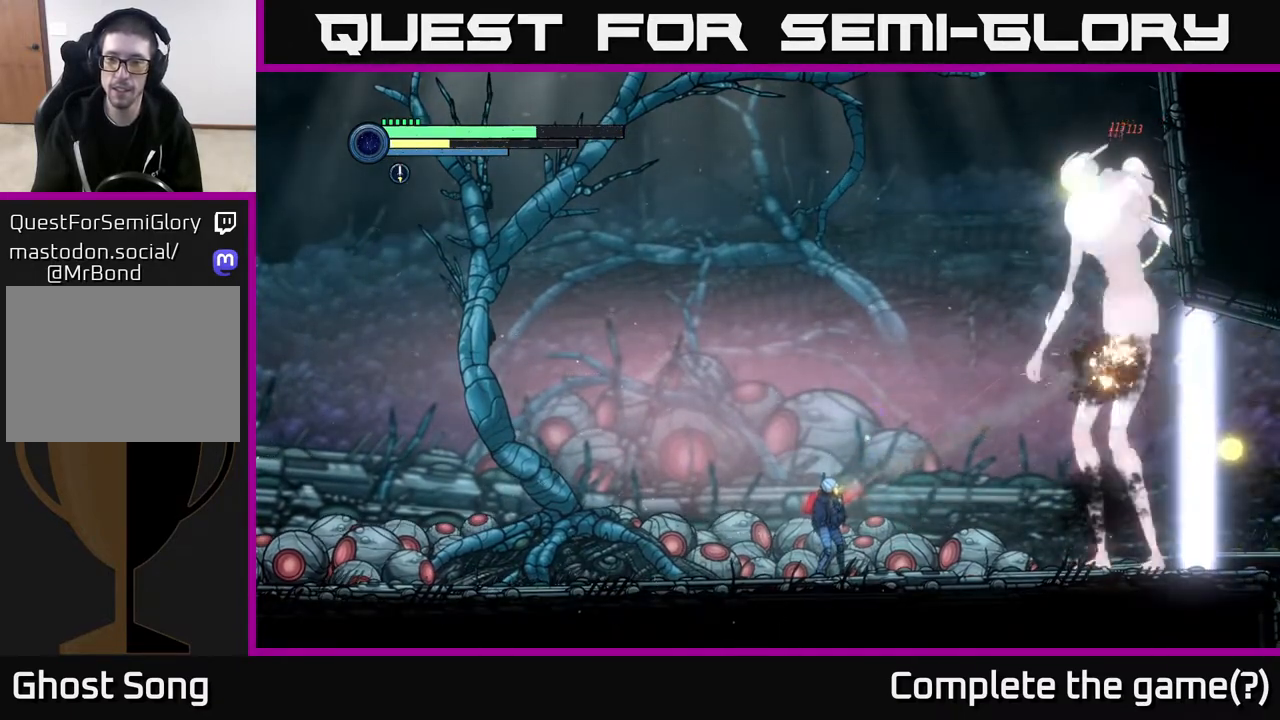
{"buttons": ["Y", "L2"], "left_stick": "up-right", "right_stick": "center", "events": [[183, "Y", "down"], [367, "Y", "up"], [500, "Y", "down"]]}
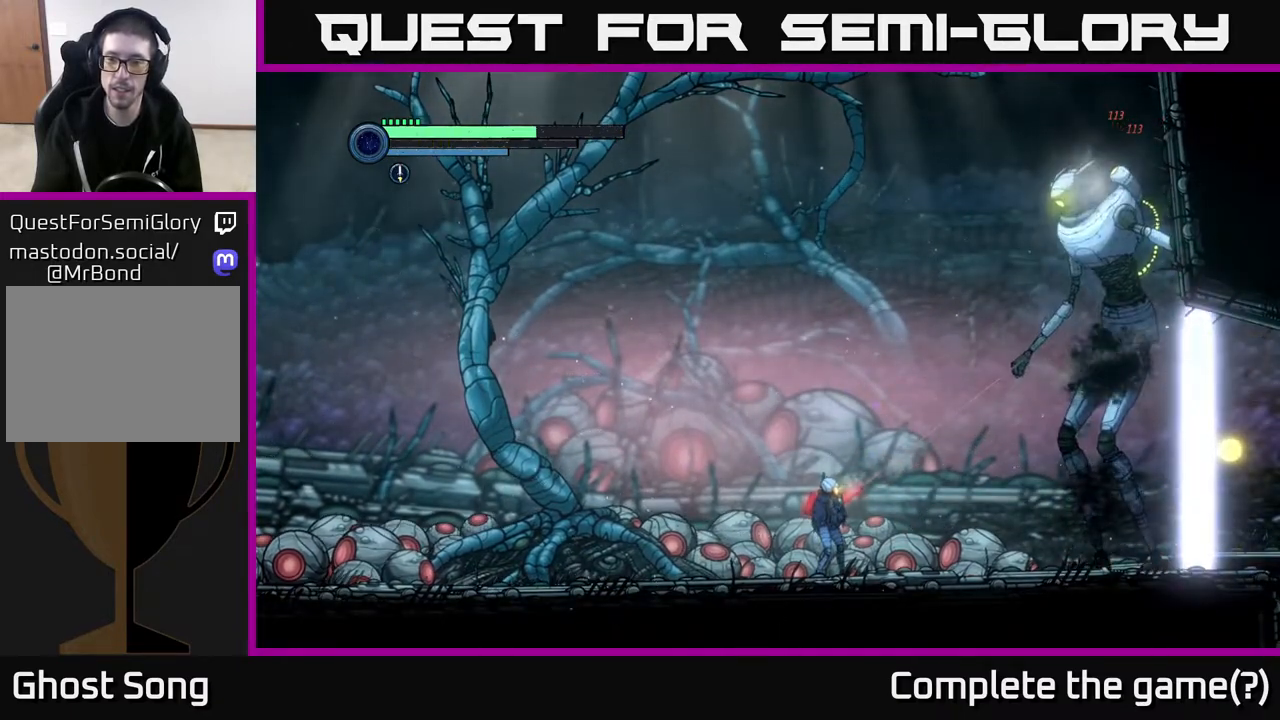
{"buttons": ["X"], "left_stick": "center", "right_stick": "center", "events": [[133, "Y", "up"], [200, "L2", "up"], [233, "X", "down"], [267, "left_stick", "center"], [350, "X", "up"], [417, "X", "down"]]}
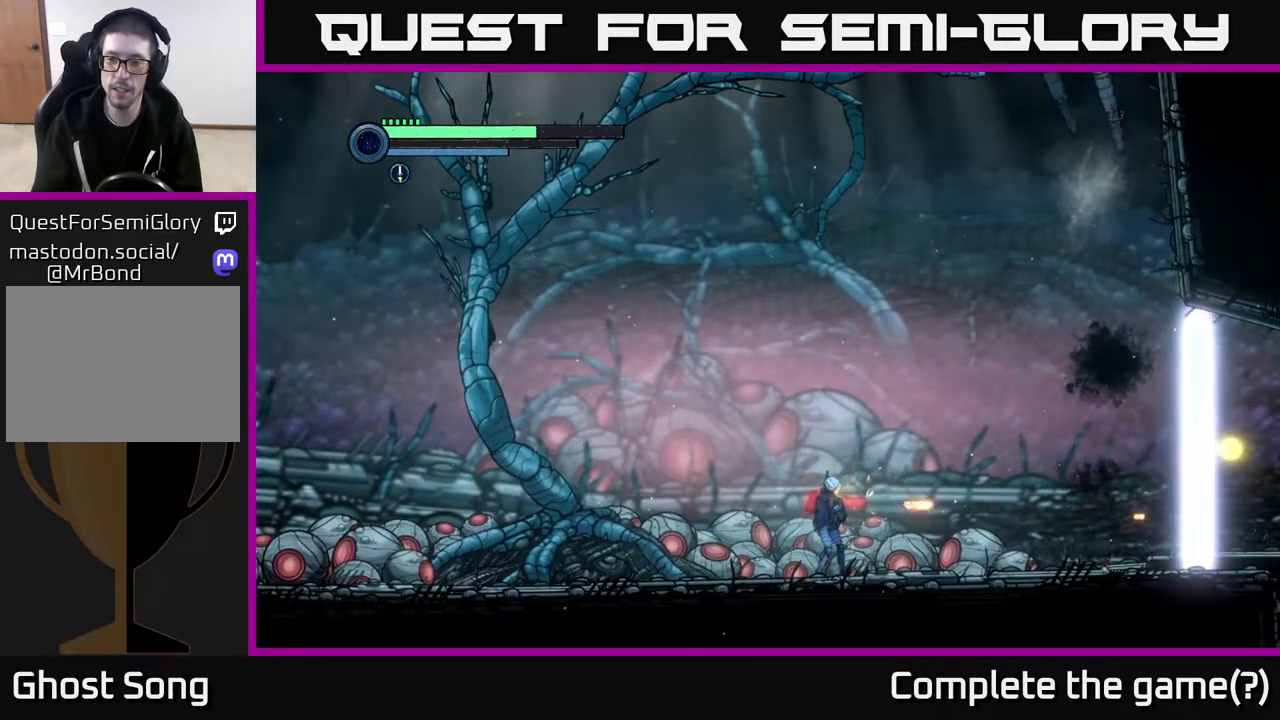
{"buttons": [], "left_stick": "left", "right_stick": "center", "events": [[17, "X", "up"], [100, "X", "down"], [150, "A", "down"], [200, "X", "up"], [300, "left_stick", "left"], [317, "A", "up"]]}
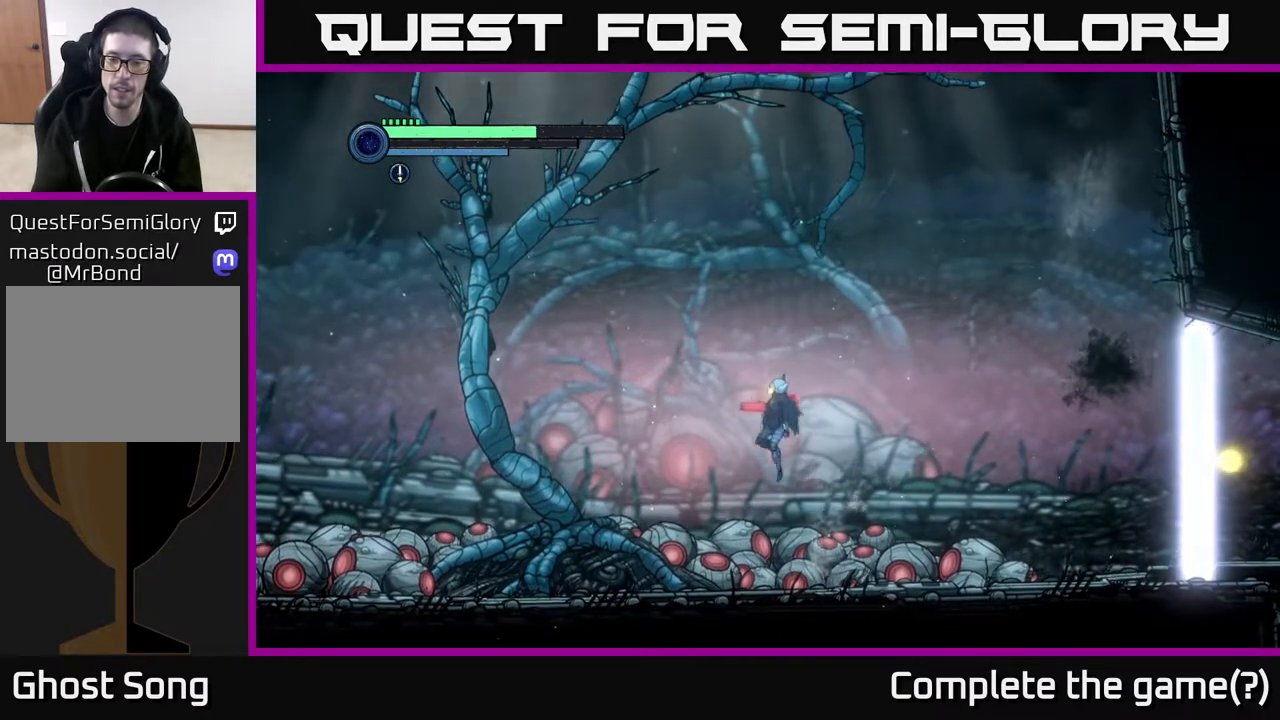
{"buttons": ["R1"], "left_stick": "left", "right_stick": "center", "events": [[417, "R1", "down"]]}
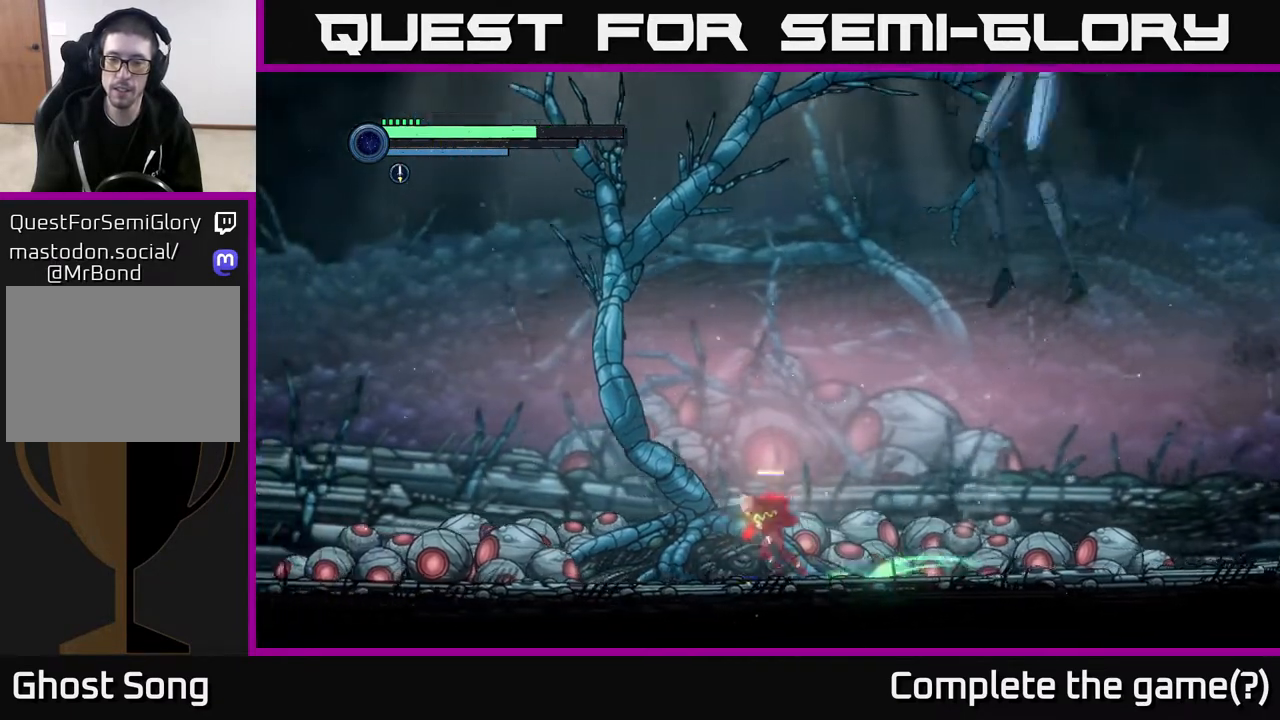
{"buttons": ["A"], "left_stick": "right", "right_stick": "center", "events": [[217, "R1", "up"], [233, "A", "down"], [483, "left_stick", "right"]]}
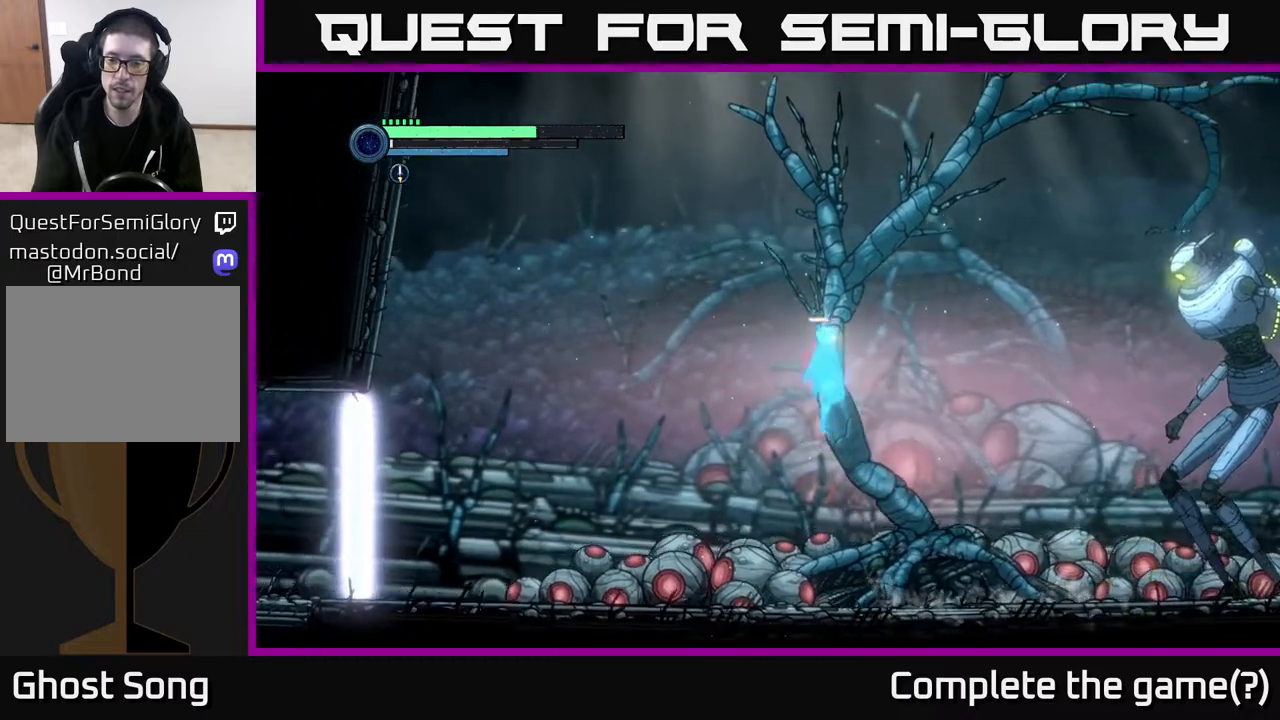
{"buttons": [], "left_stick": "right", "right_stick": "center", "events": [[333, "A", "up"]]}
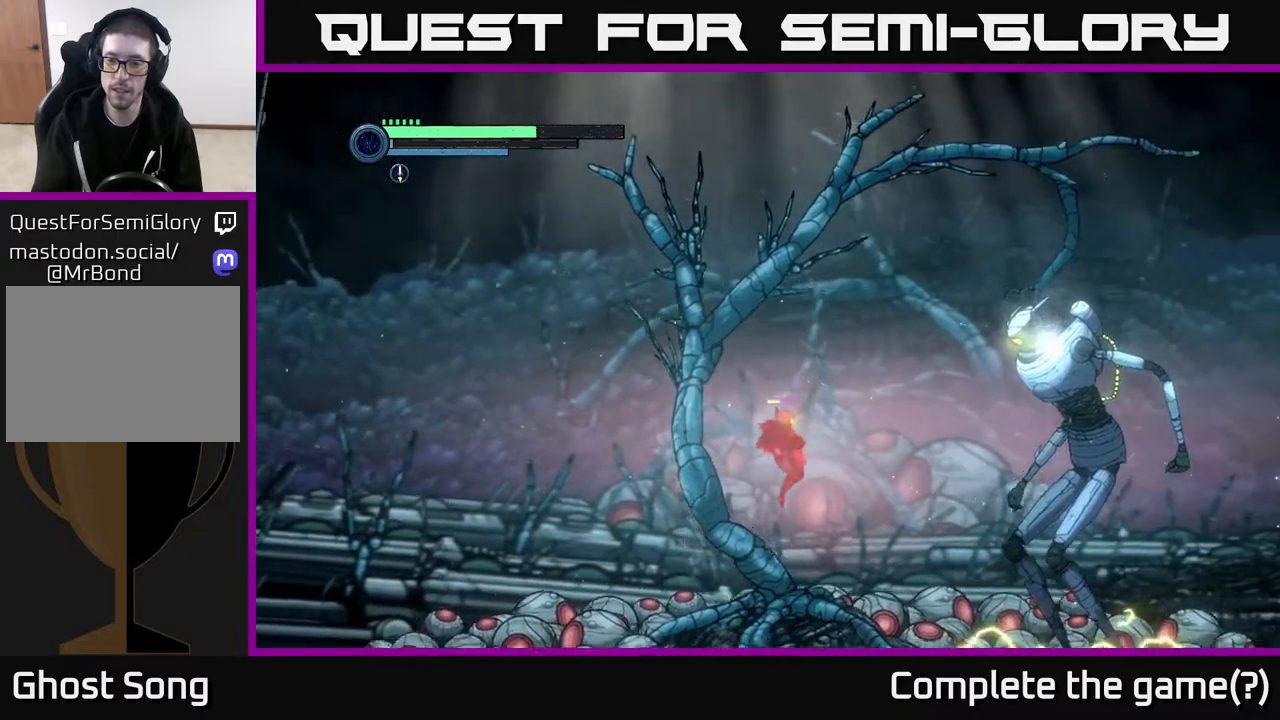
{"buttons": [], "left_stick": "right", "right_stick": "center", "events": [[50, "A", "down"], [333, "A", "up"], [383, "B", "down"], [483, "B", "up"]]}
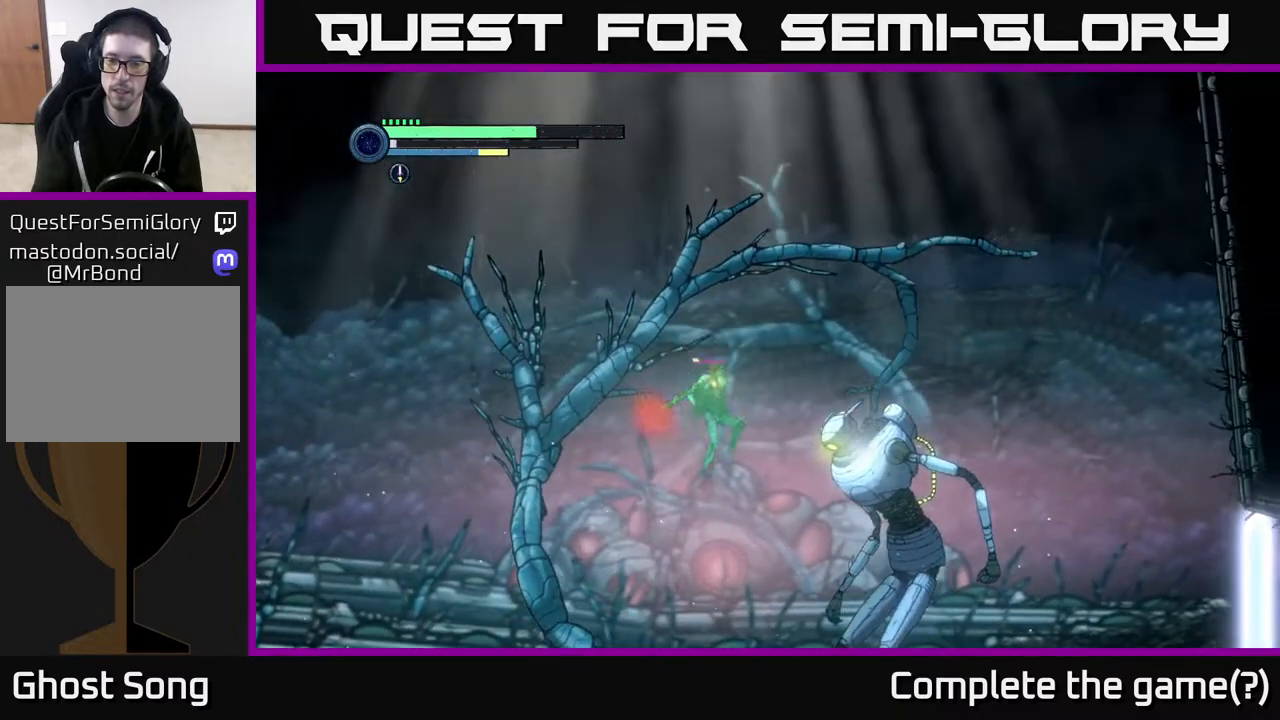
{"buttons": [], "left_stick": "center", "right_stick": "center", "events": [[17, "left_stick", "center"]]}
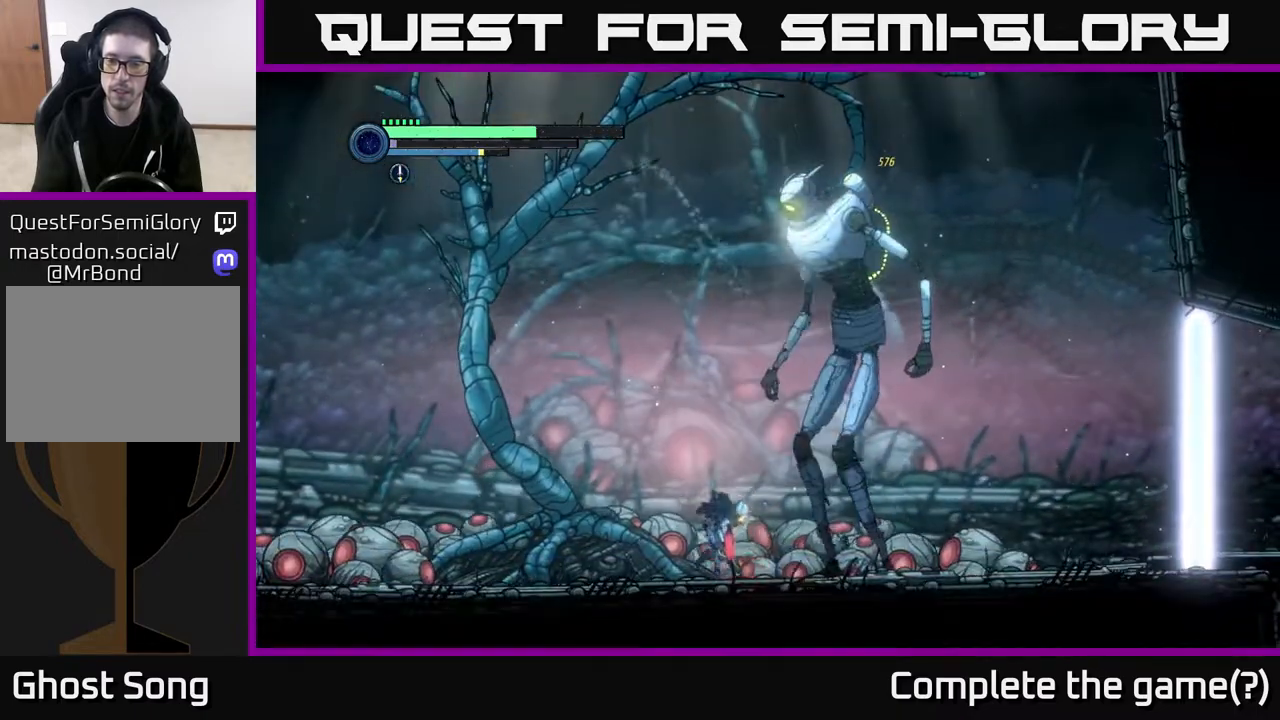
{"buttons": ["B"], "left_stick": "center", "right_stick": "center", "events": [[300, "B", "down"], [383, "B", "up"], [467, "B", "down"]]}
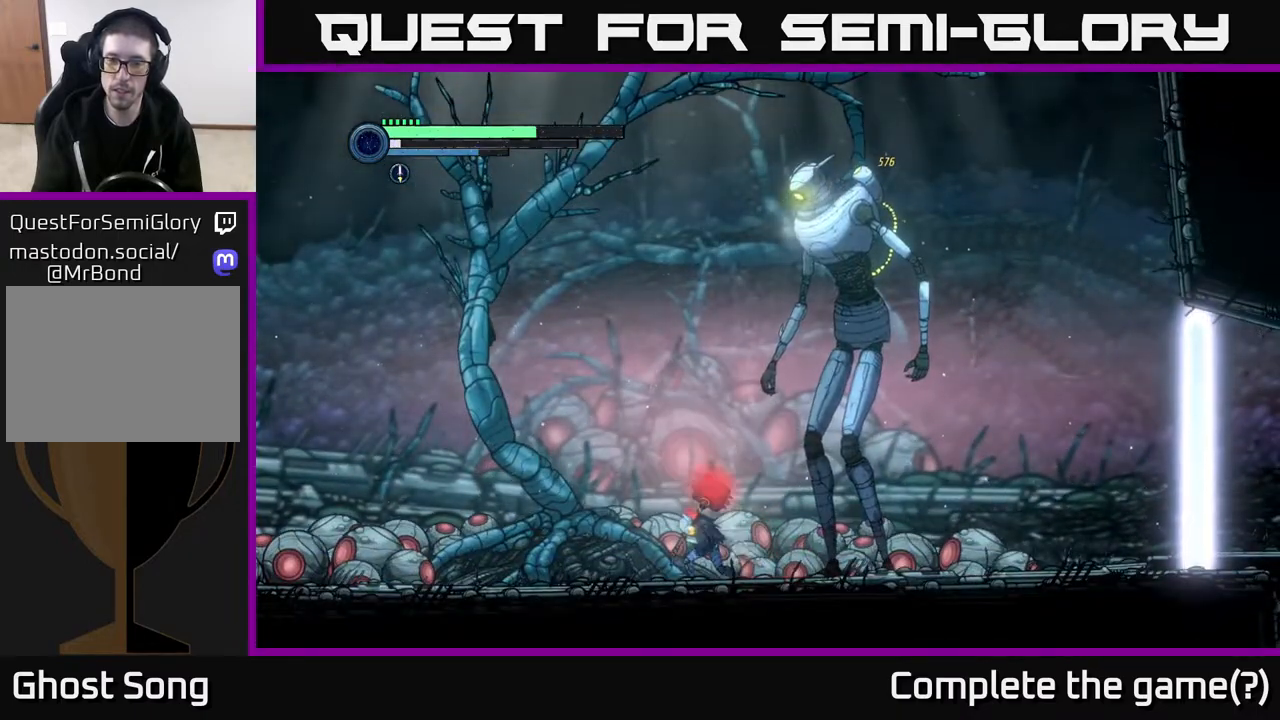
{"buttons": [], "left_stick": "center", "right_stick": "center", "events": [[50, "B", "up"], [117, "B", "down"], [200, "B", "up"]]}
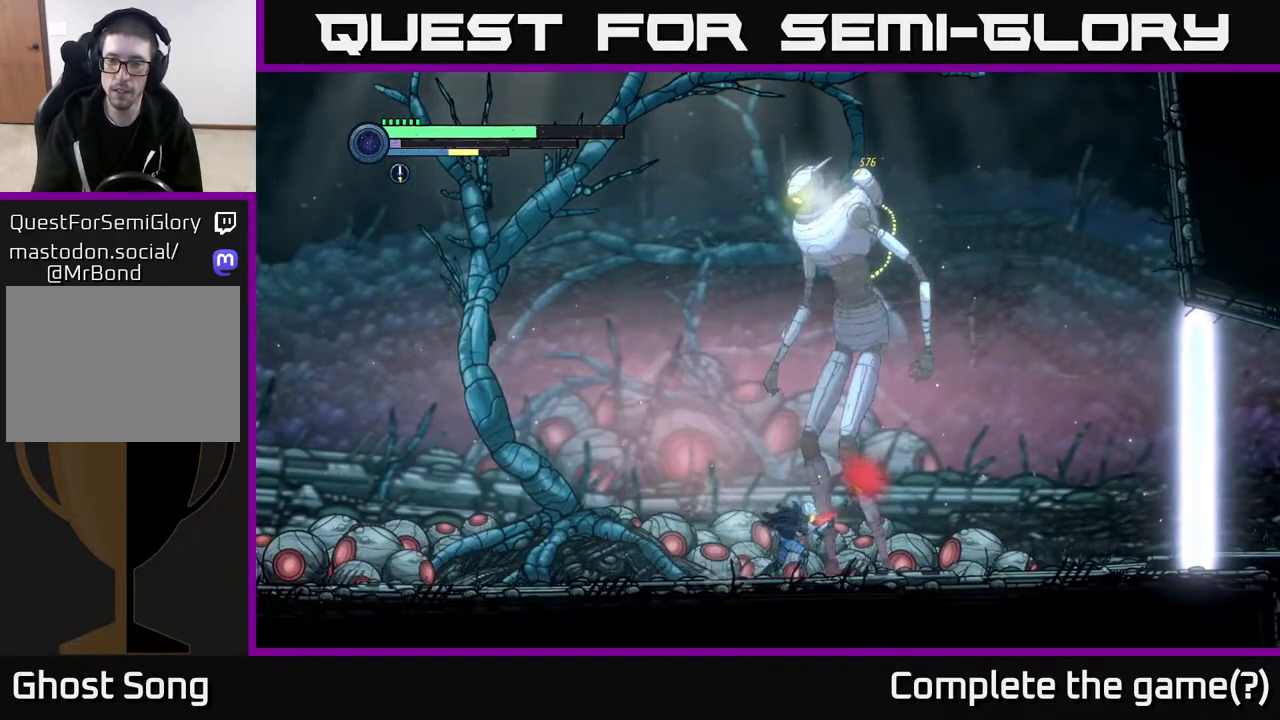
{"buttons": [], "left_stick": "left", "right_stick": "center", "events": [[83, "left_stick", "left"]]}
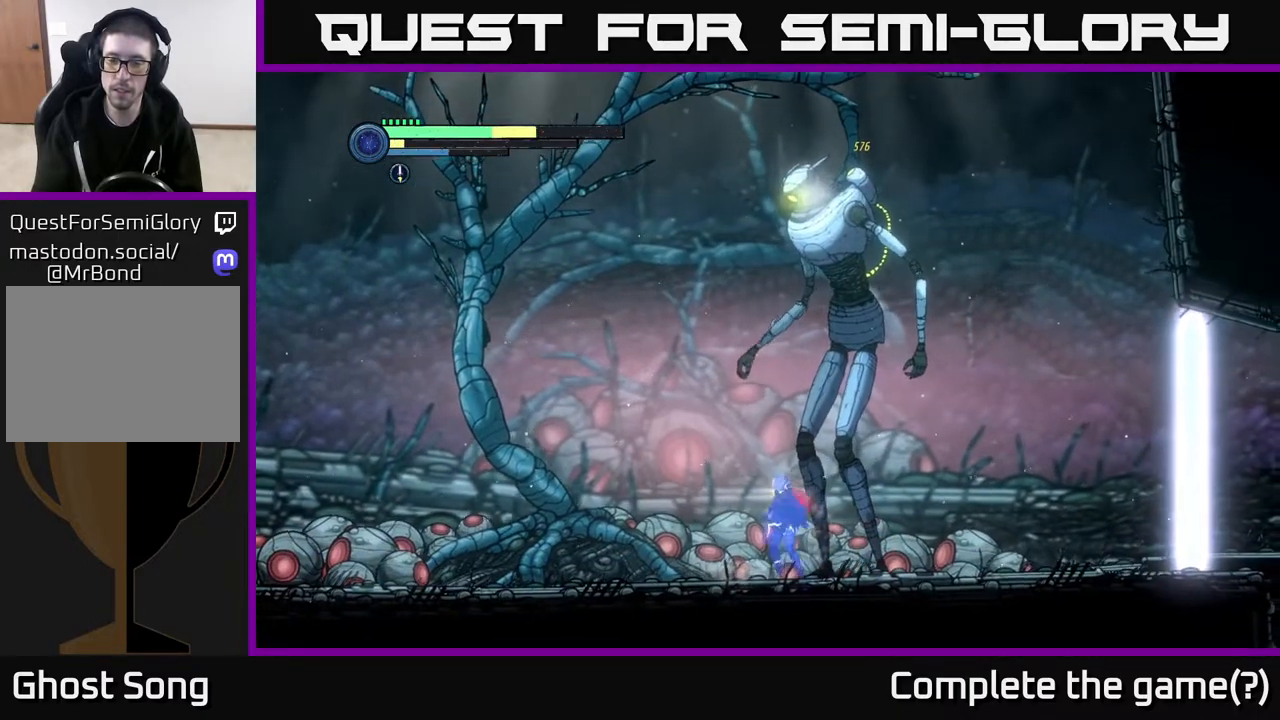
{"buttons": [], "left_stick": "left", "right_stick": "center", "events": []}
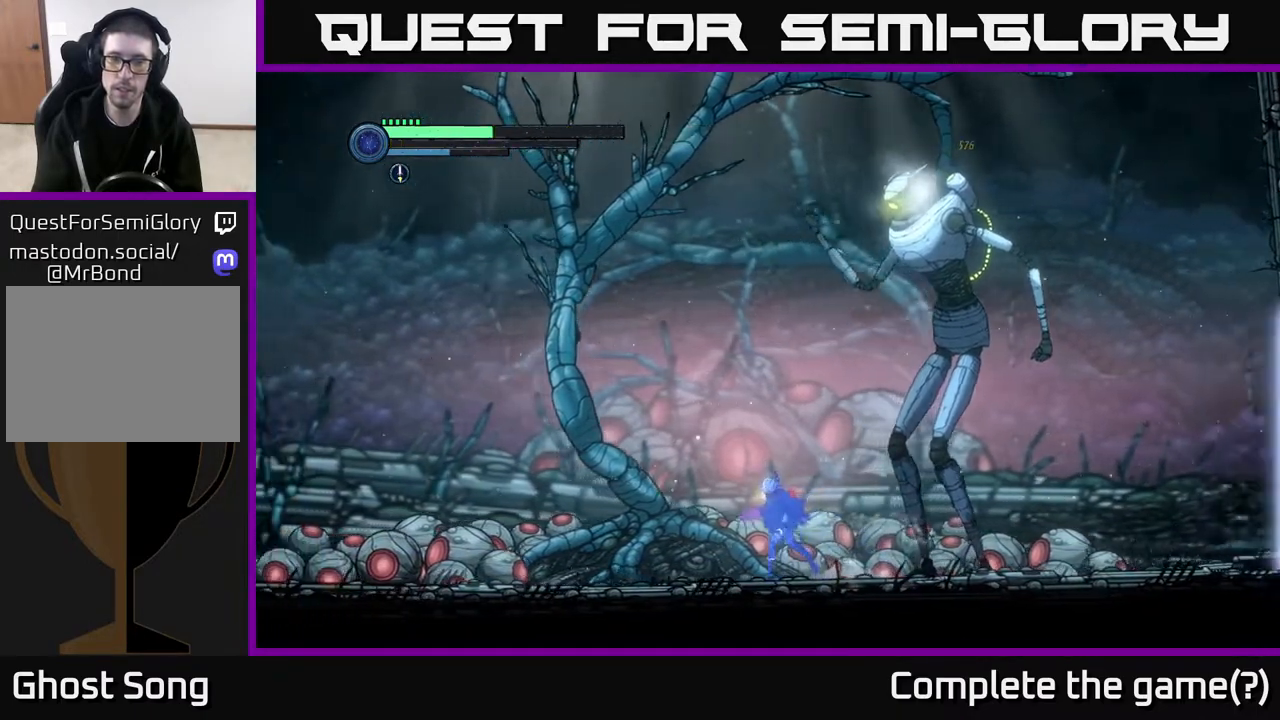
{"buttons": ["L1"], "left_stick": "left", "right_stick": "center", "events": [[400, "L1", "down"]]}